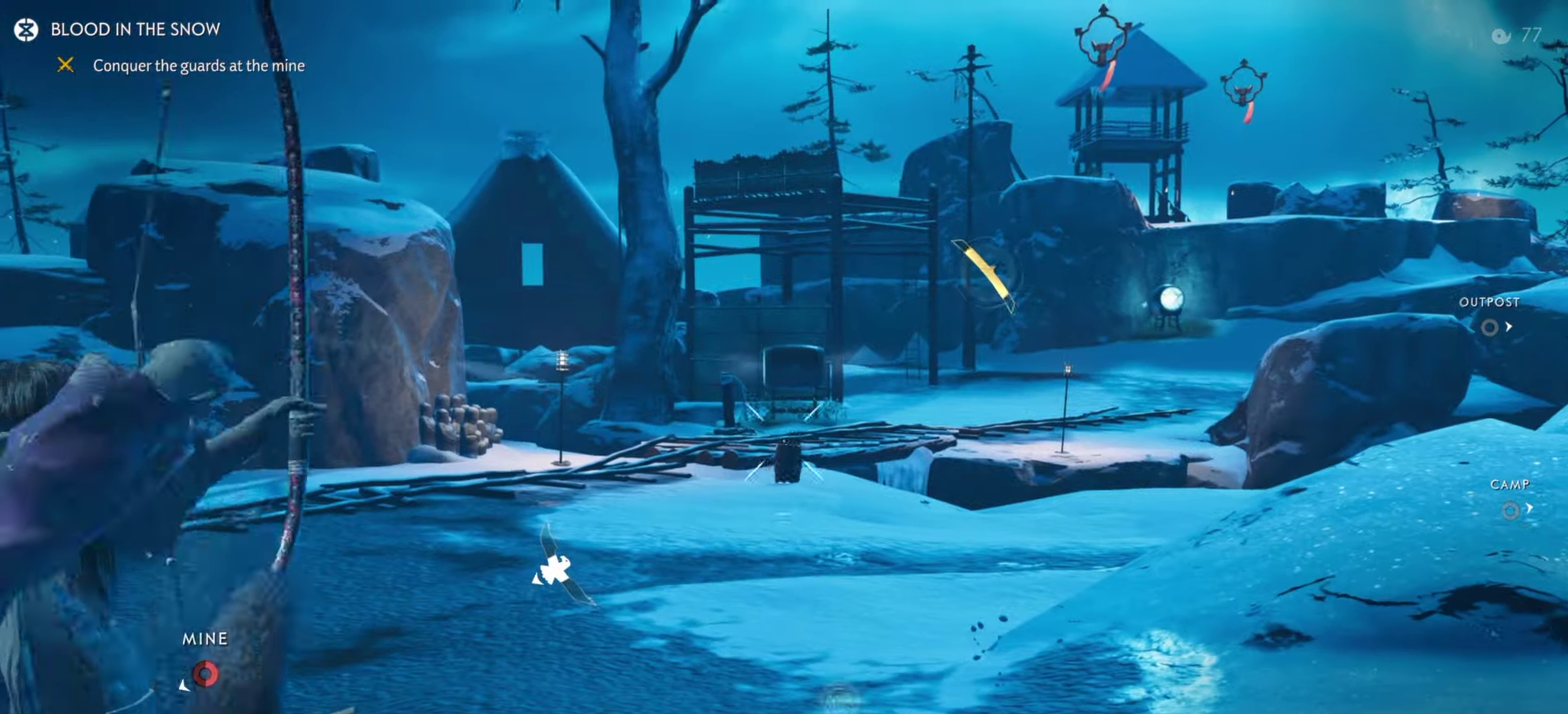
Gameplay with a controller (PlayStation layout); each line is a JSON object with the inputs held at the frame after it (dt_ms = milliseconds from this image to that frame). "events" lists button and stick changes between this image and that frame as [ms after this image, input, new state], when the widget could be followed in between. Not read: TOUCHPAD.
{"dt_ms": 500, "buttons": [], "left_stick": "up", "right_stick": "down-left", "events": [[33, "L2", "up"], [83, "left_stick", "center"], [216, "left_stick", "up"], [333, "right_stick", "down-left"]]}
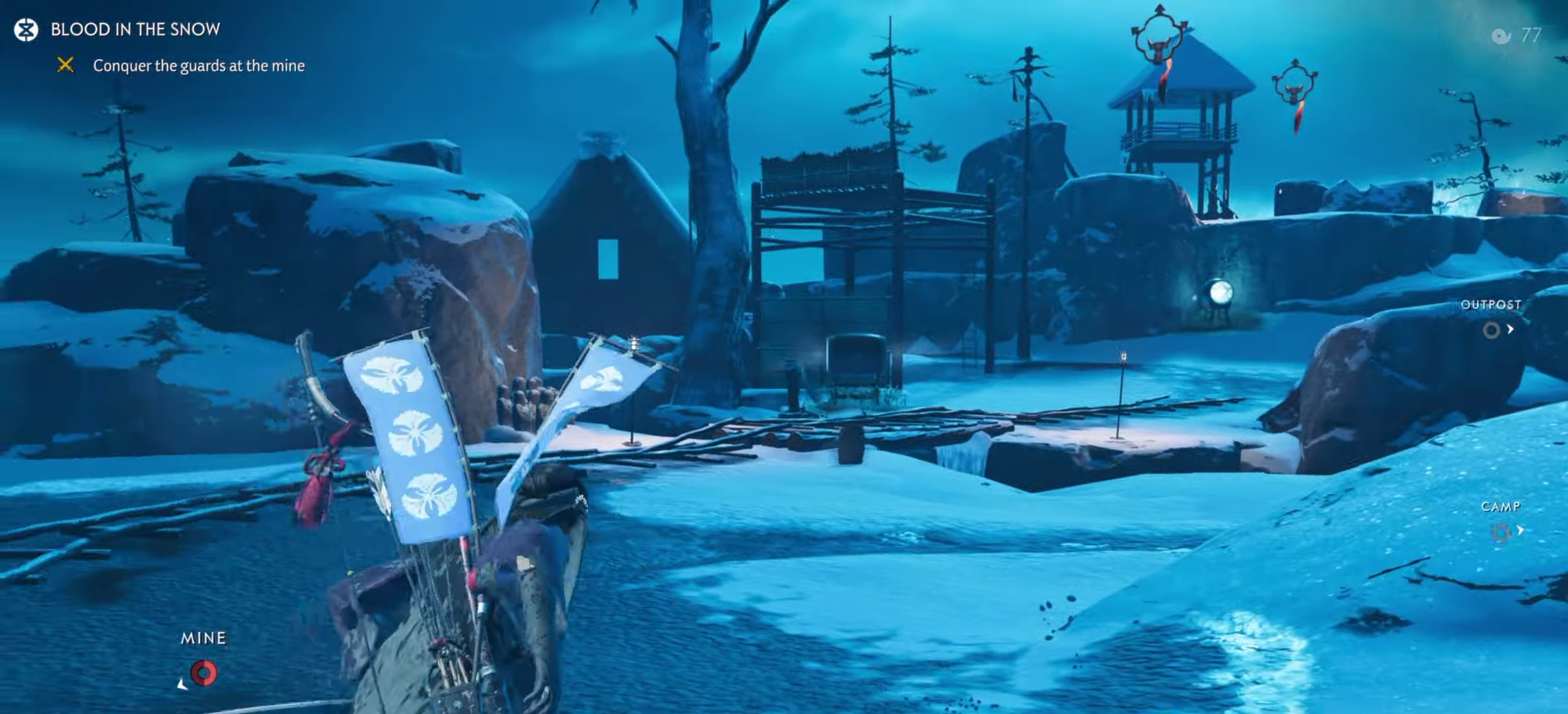
{"dt_ms": 300, "buttons": [], "left_stick": "up", "right_stick": "center", "events": [[200, "right_stick", "center"]]}
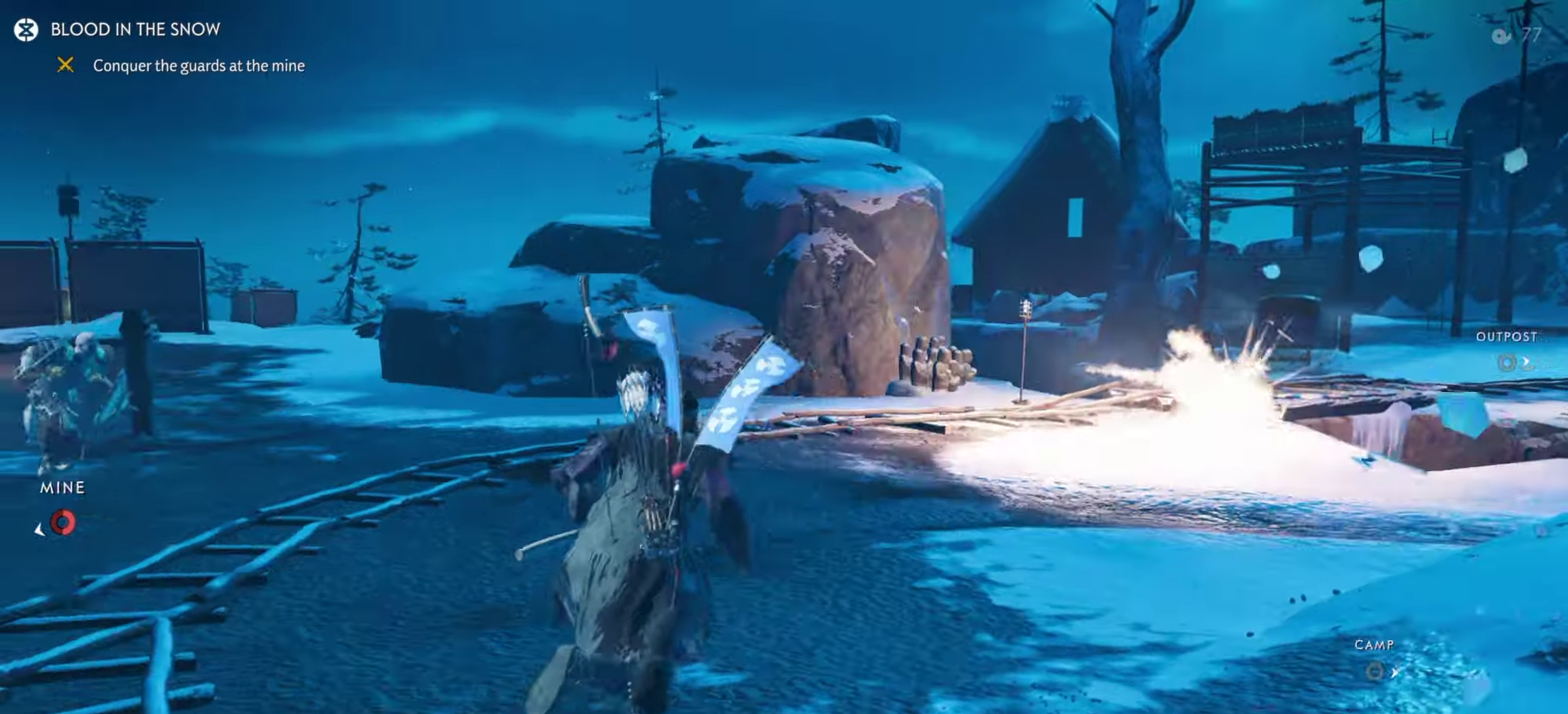
{"dt_ms": 900, "buttons": [], "left_stick": "up", "right_stick": "left", "events": [[67, "right_stick", "left"], [117, "left_stick", "center"], [250, "left_stick", "up"], [400, "right_stick", "center"], [600, "right_stick", "left"], [650, "CROSS", "down"], [800, "CROSS", "up"]]}
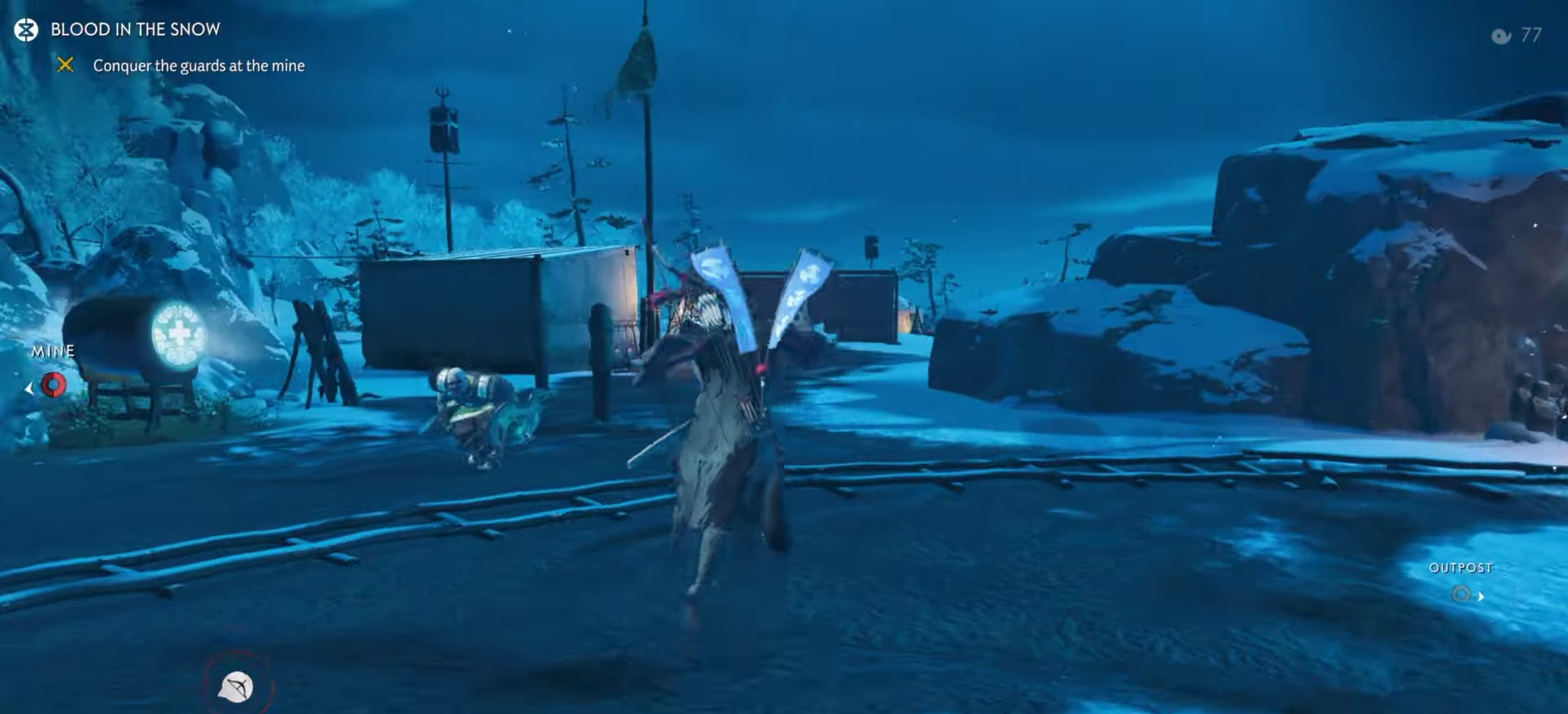
{"dt_ms": 300, "buttons": [], "left_stick": "up-right", "right_stick": "down-left", "events": [[33, "R1", "down"], [100, "TRIANGLE", "down"], [100, "right_stick", "up-left"], [167, "left_stick", "down-left"], [217, "left_stick", "up-right"], [217, "right_stick", "left"], [250, "TRIANGLE", "up"], [283, "R1", "up"], [283, "right_stick", "down-left"]]}
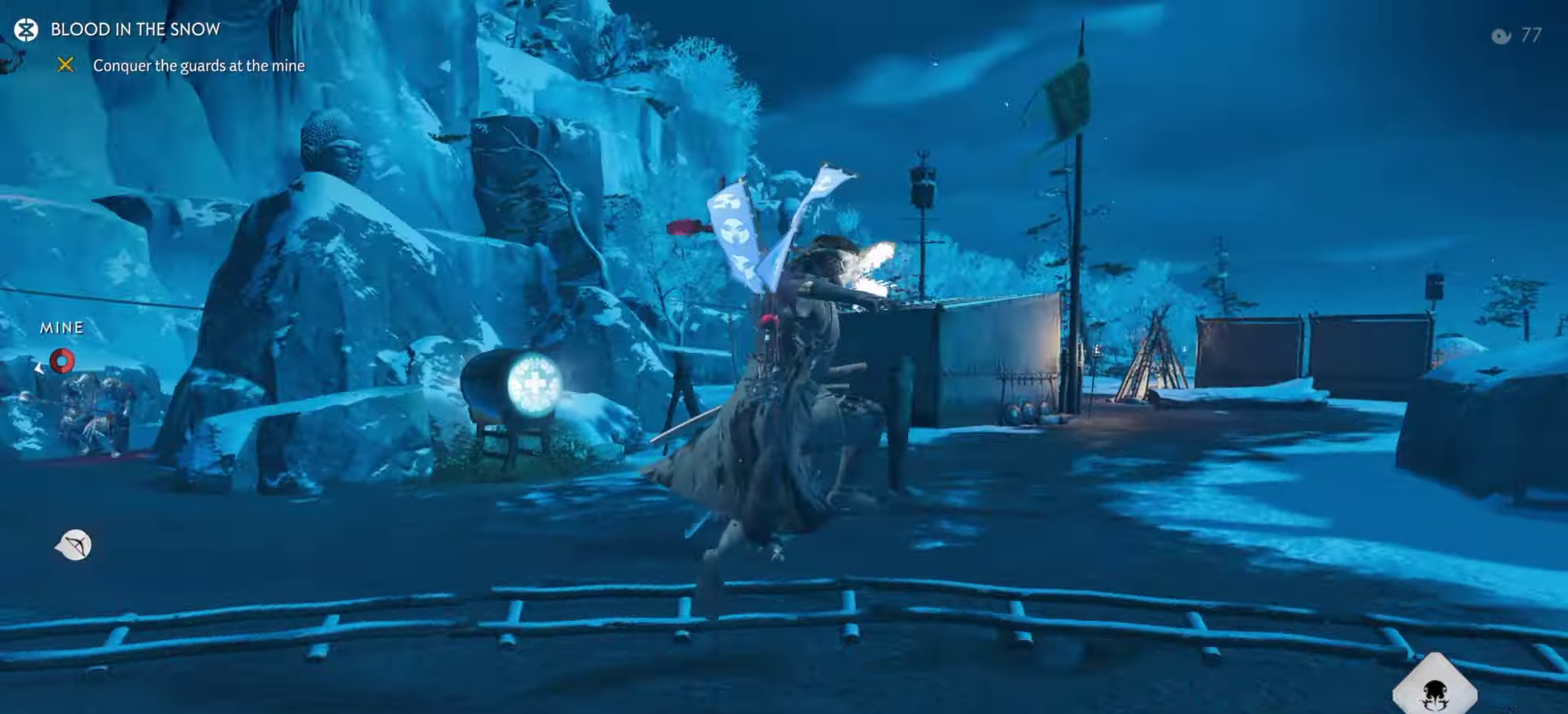
{"dt_ms": 600, "buttons": ["L2"], "left_stick": "up-left", "right_stick": "up-right", "events": [[33, "left_stick", "right"], [150, "left_stick", "down-right"], [267, "left_stick", "center"], [317, "right_stick", "left"], [367, "L2", "down"], [417, "left_stick", "up-left"], [417, "right_stick", "up"], [517, "right_stick", "up-right"]]}
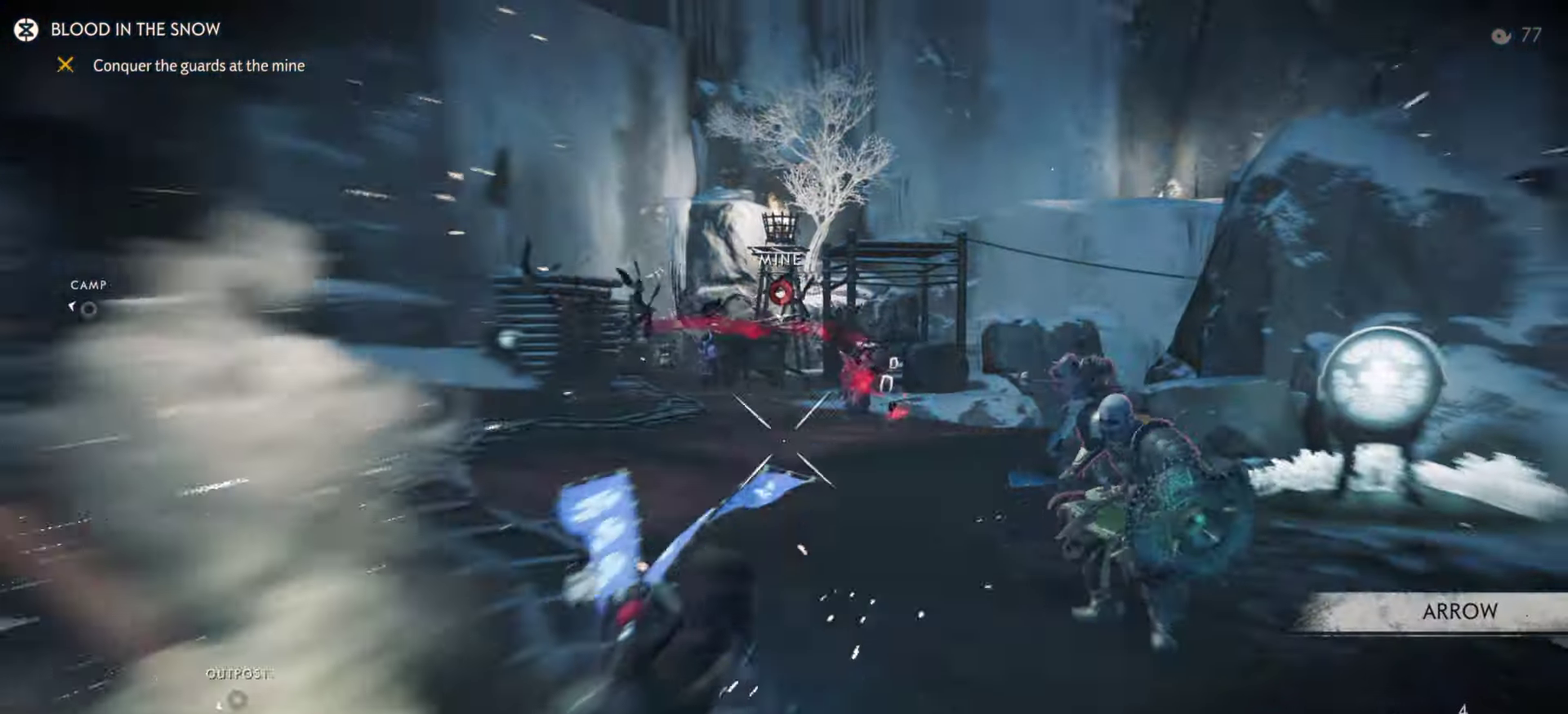
{"dt_ms": 400, "buttons": ["L2"], "left_stick": "up-left", "right_stick": "center", "events": [[217, "right_stick", "center"]]}
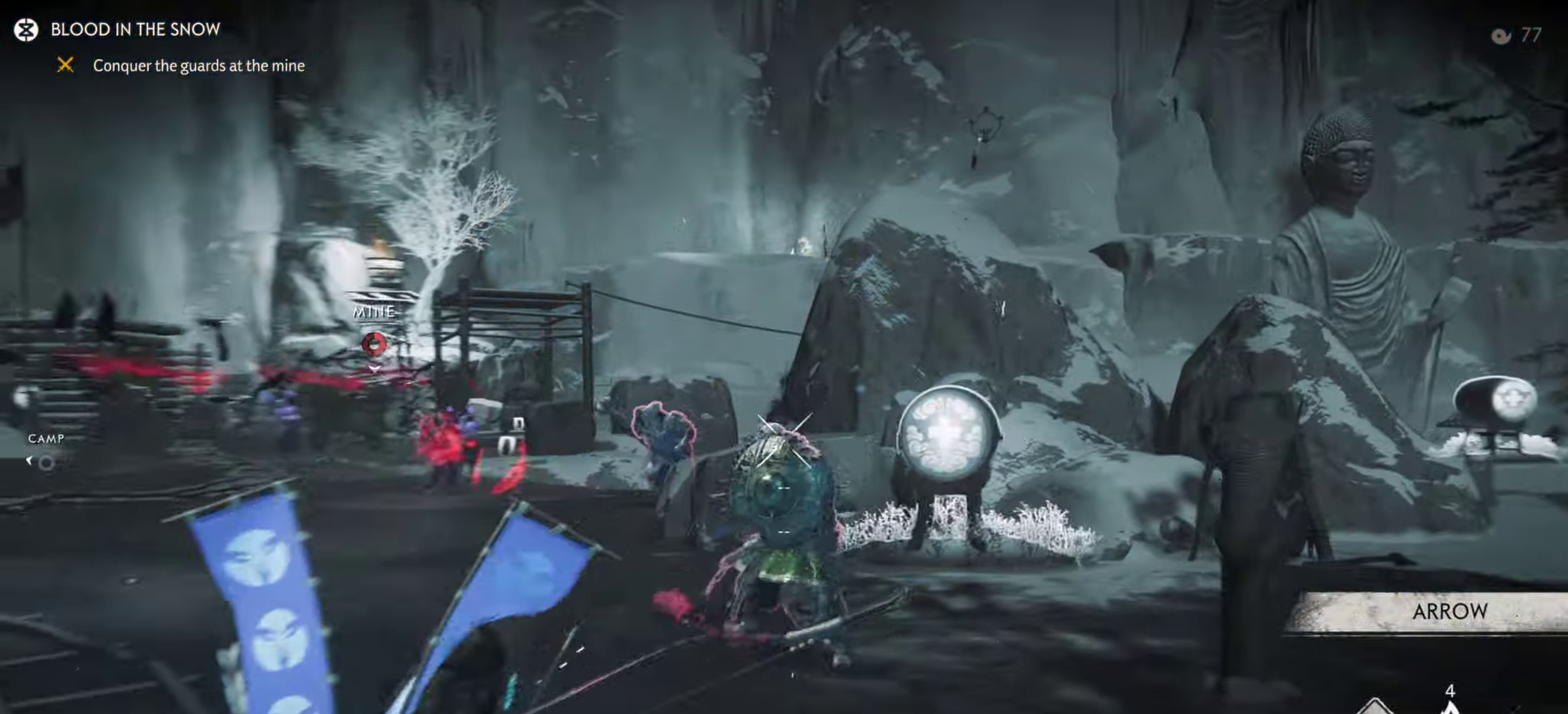
{"dt_ms": 500, "buttons": ["L2"], "left_stick": "up-left", "right_stick": "center", "events": [[33, "R2", "down"], [50, "left_stick", "up"], [183, "R2", "up"], [217, "L2", "up"], [217, "left_stick", "up-left"], [283, "L2", "down"], [383, "left_stick", "down-right"], [433, "left_stick", "up-left"]]}
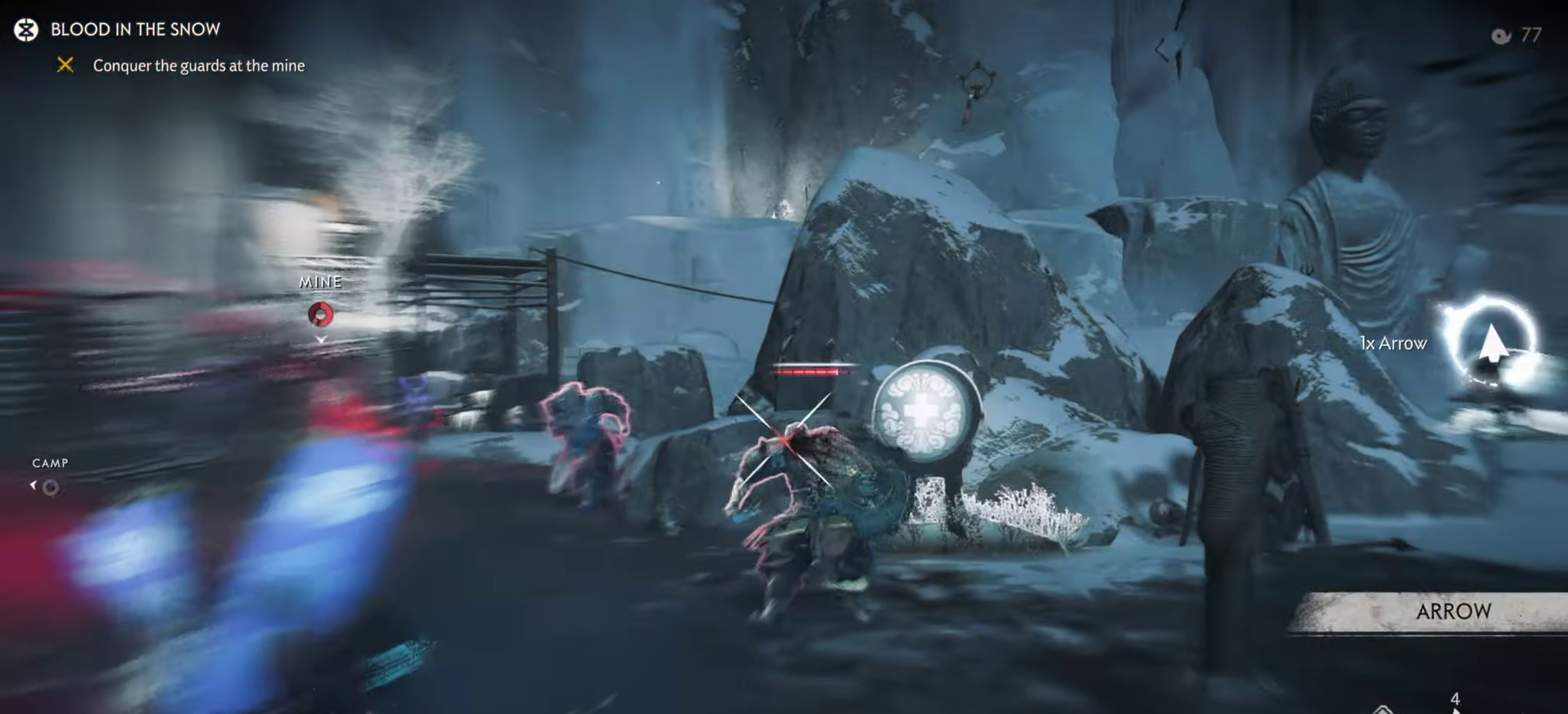
{"dt_ms": 300, "buttons": ["L2", "R2"], "left_stick": "up-left", "right_stick": "up", "events": [[267, "right_stick", "up"], [283, "R2", "down"]]}
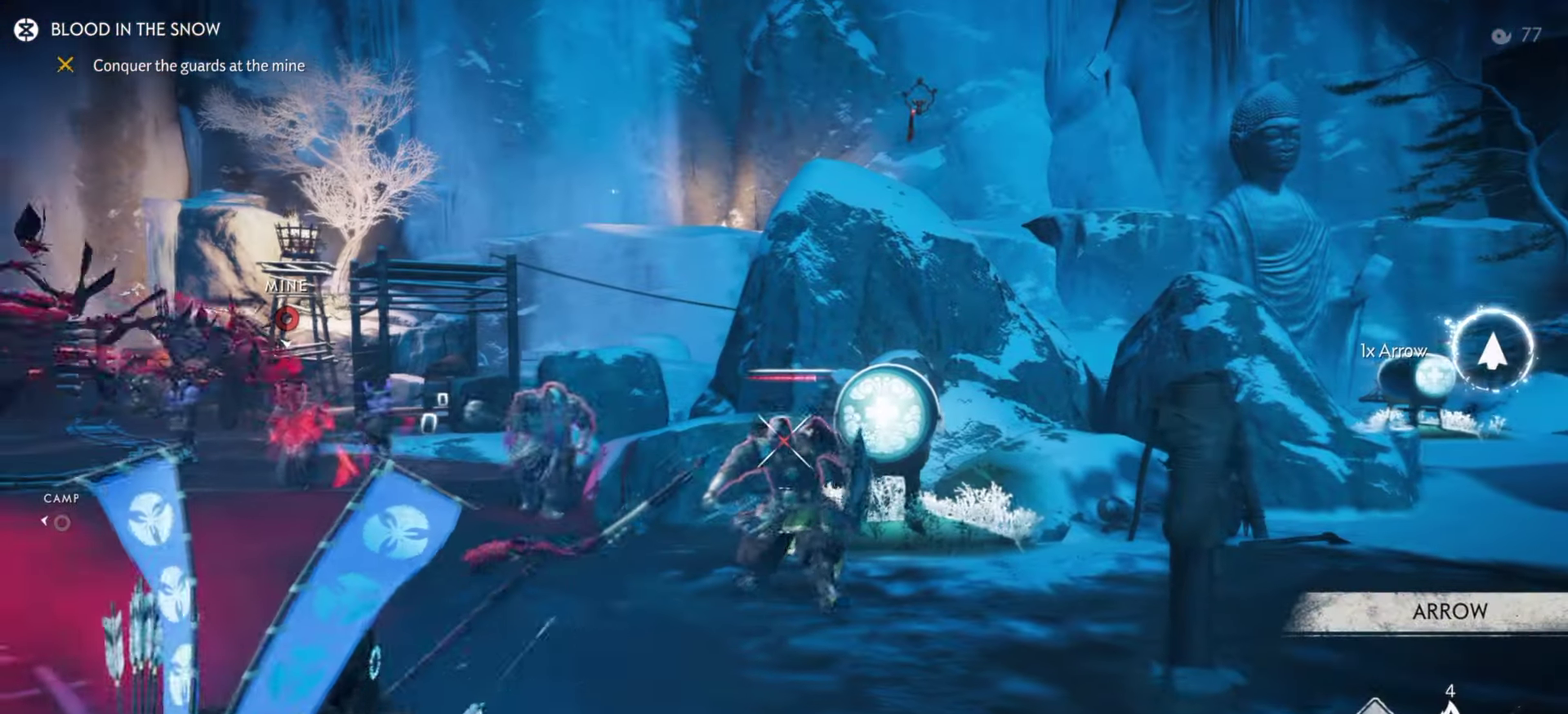
{"dt_ms": 700, "buttons": ["L2"], "left_stick": "up-left", "right_stick": "center", "events": [[183, "R2", "up"], [183, "right_stick", "center"], [233, "L2", "up"], [300, "L2", "down"]]}
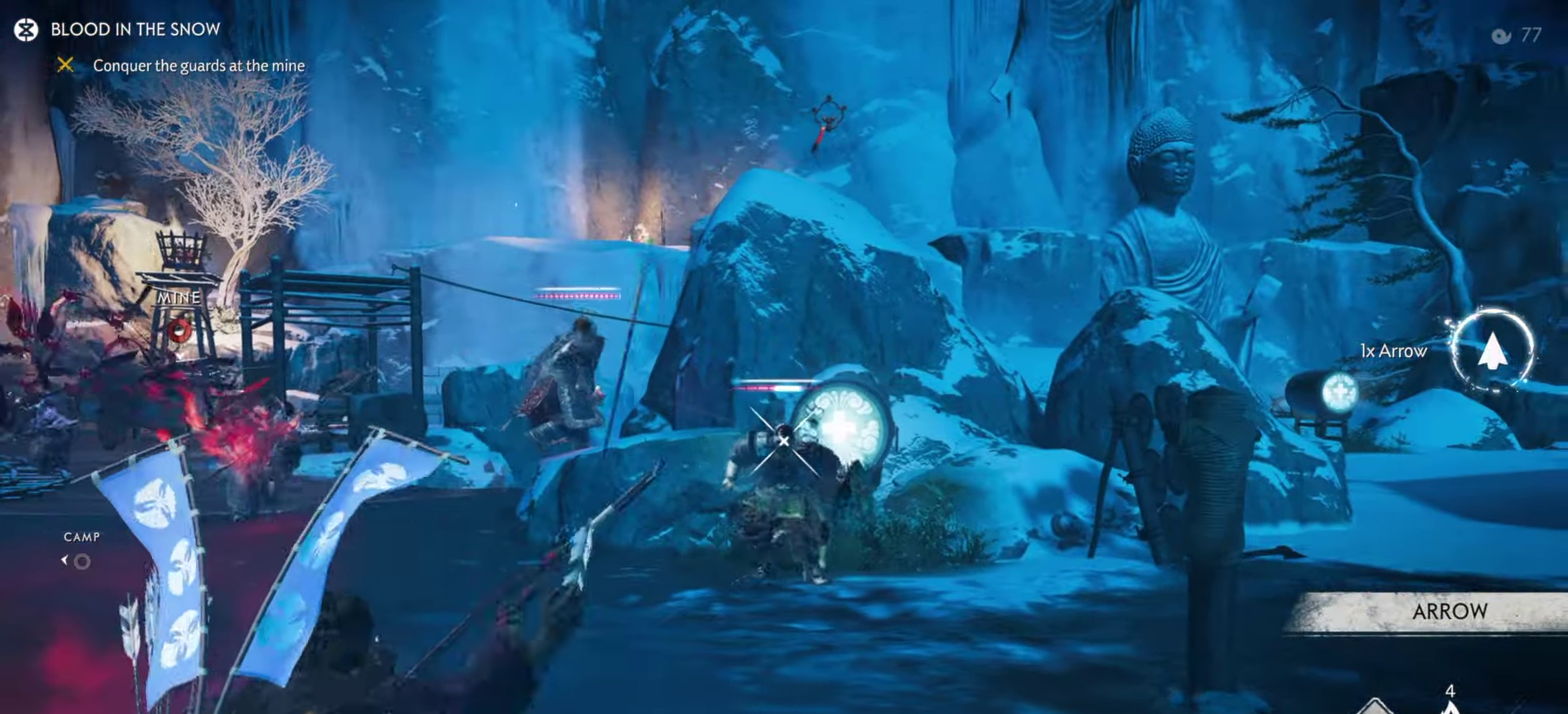
{"dt_ms": 500, "buttons": ["L2"], "left_stick": "up-left", "right_stick": "center", "events": [[83, "right_stick", "up"], [117, "R2", "down"], [317, "R2", "up"], [317, "right_stick", "center"], [367, "L2", "up"], [434, "L2", "down"]]}
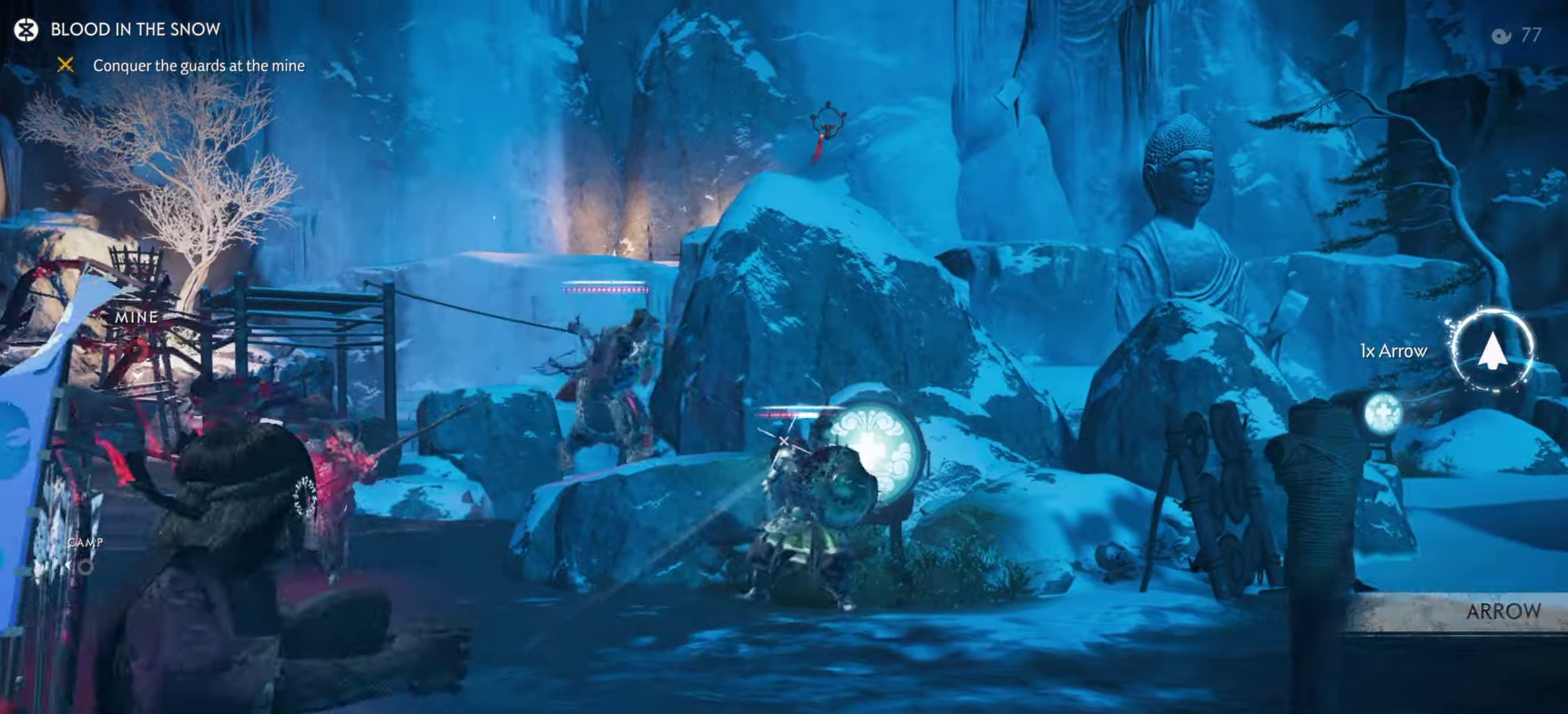
{"dt_ms": 700, "buttons": ["L2", "R2"], "left_stick": "up-left", "right_stick": "up", "events": [[484, "right_stick", "up"], [500, "R2", "down"]]}
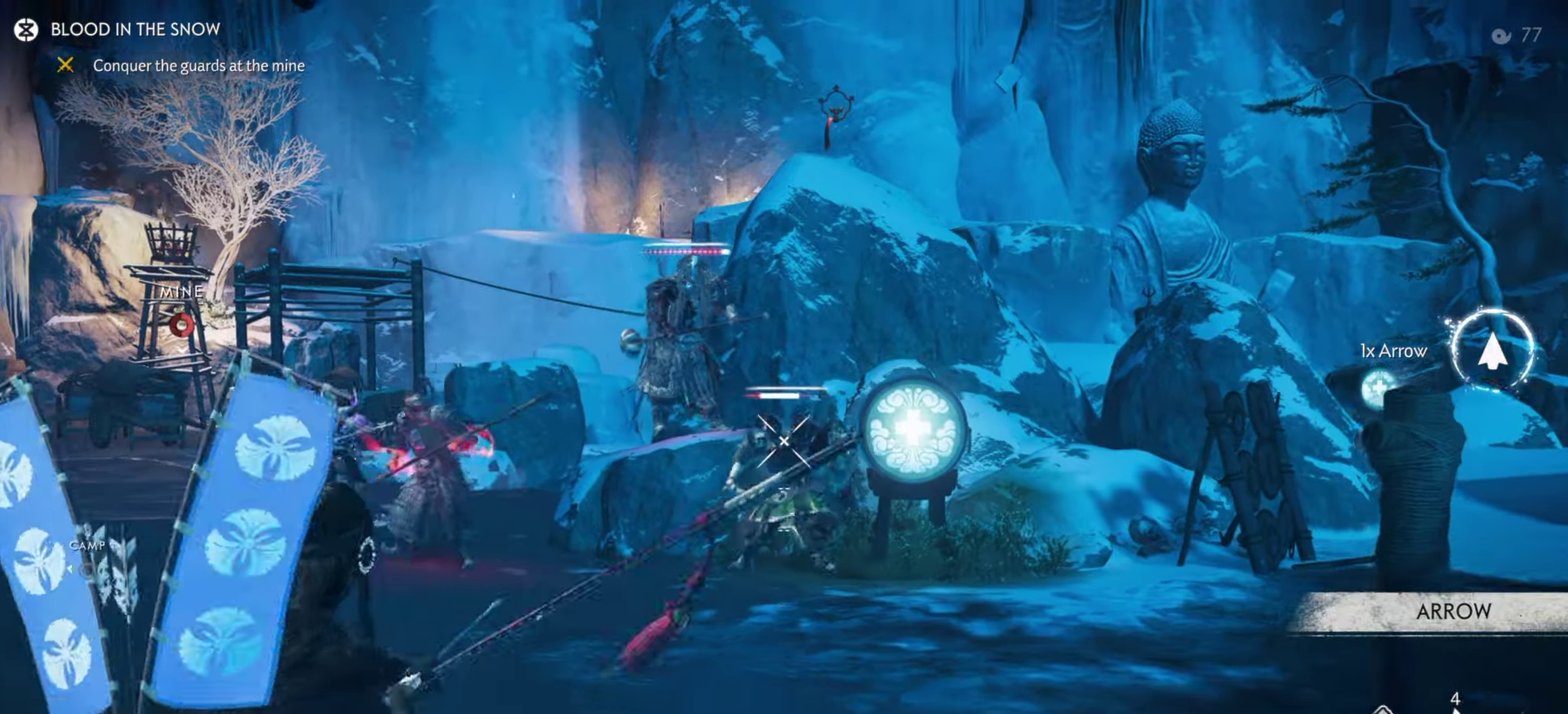
{"dt_ms": 300, "buttons": ["L1", "R1"], "left_stick": "down", "right_stick": "center", "events": [[34, "R2", "up"], [50, "right_stick", "center"], [84, "L2", "up"], [134, "left_stick", "down"], [184, "L1", "down"], [217, "R1", "down"]]}
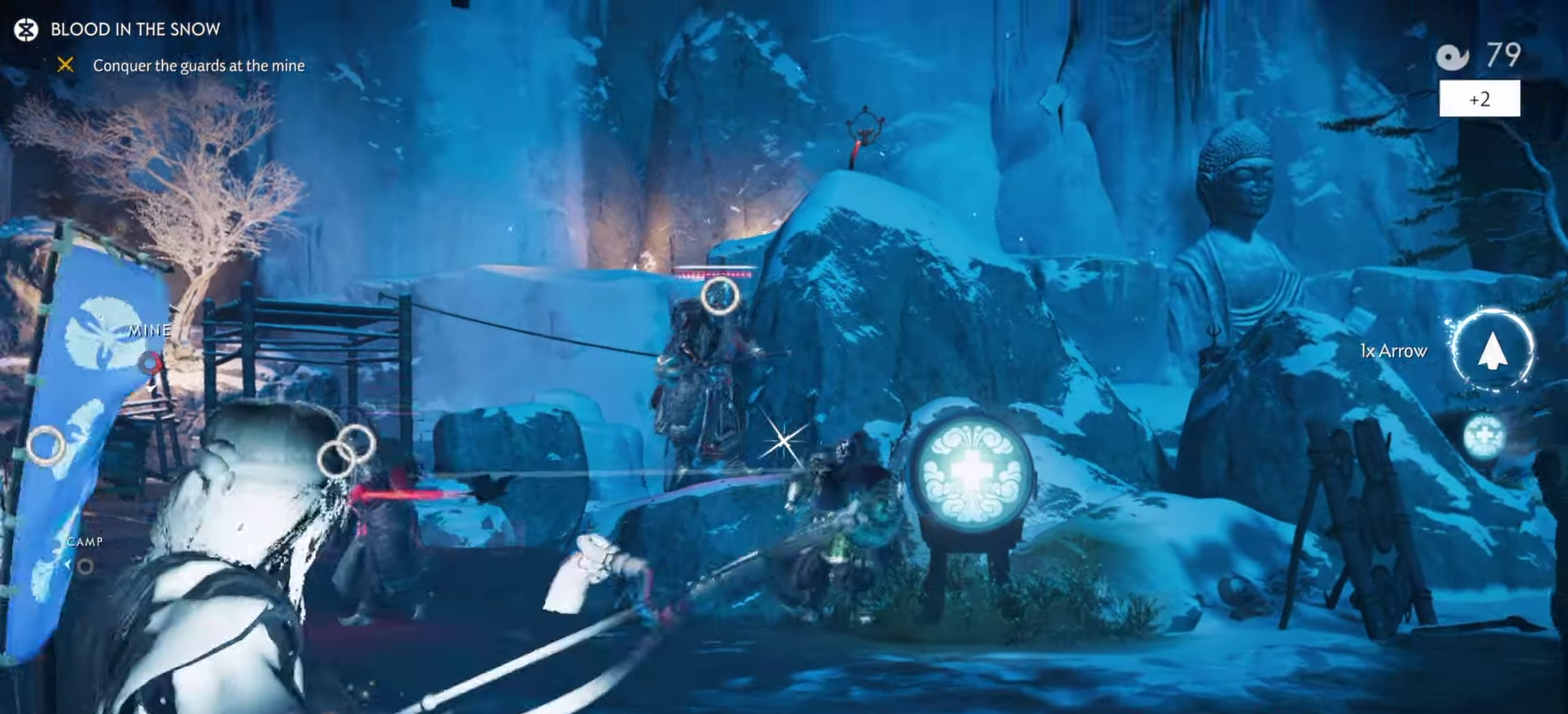
{"dt_ms": 500, "buttons": [], "left_stick": "down-right", "right_stick": "down-left", "events": [[34, "L1", "up"], [34, "R1", "up"], [34, "right_stick", "left"], [150, "left_stick", "down-right"], [284, "right_stick", "down-left"]]}
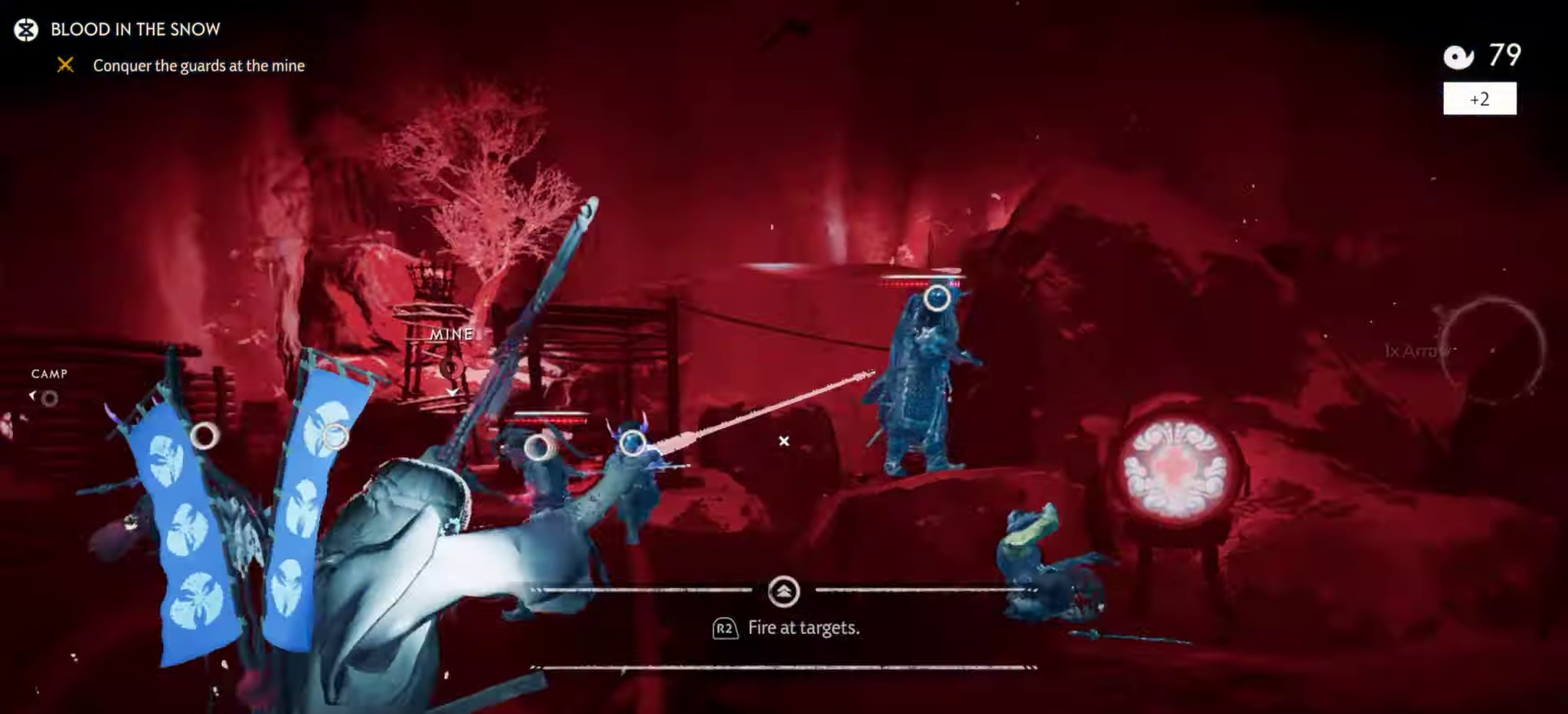
{"dt_ms": 500, "buttons": [], "left_stick": "down", "right_stick": "up-right", "events": [[117, "right_stick", "left"], [134, "left_stick", "down"], [167, "right_stick", "center"], [500, "right_stick", "up-right"]]}
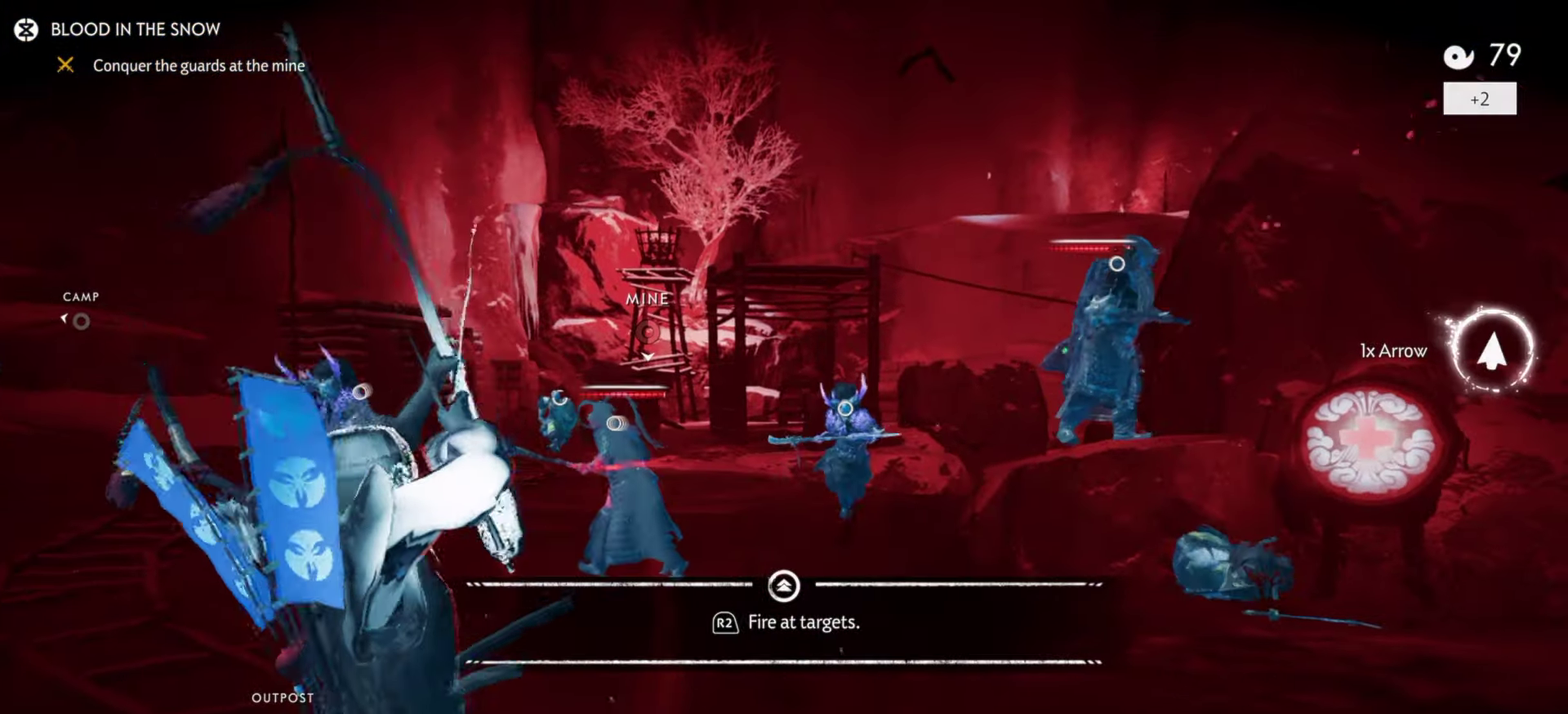
{"dt_ms": 400, "buttons": [], "left_stick": "down", "right_stick": "center", "events": [[317, "right_stick", "center"]]}
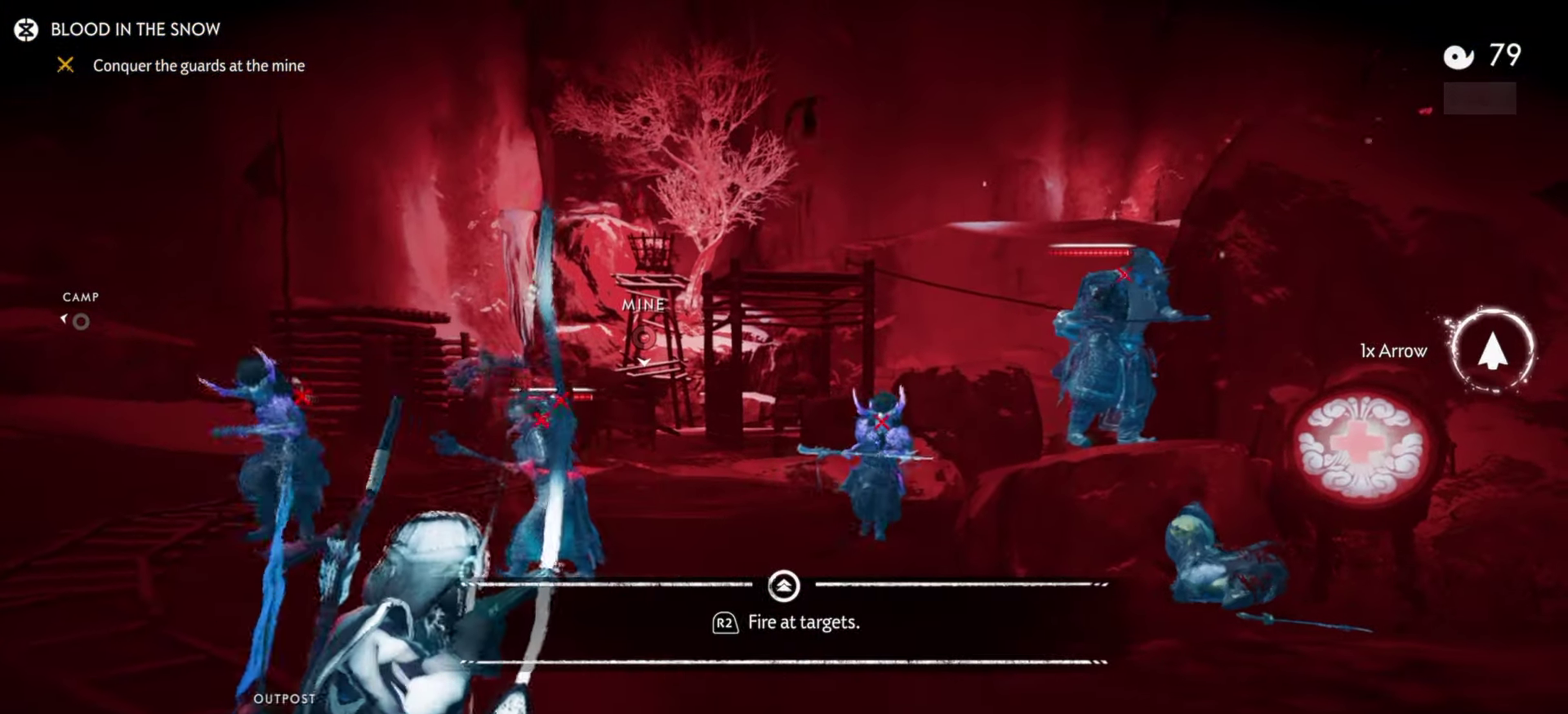
{"dt_ms": 600, "buttons": [], "left_stick": "center", "right_stick": "left", "events": [[17, "R2", "down"], [117, "R2", "up"], [517, "left_stick", "center"], [567, "right_stick", "left"]]}
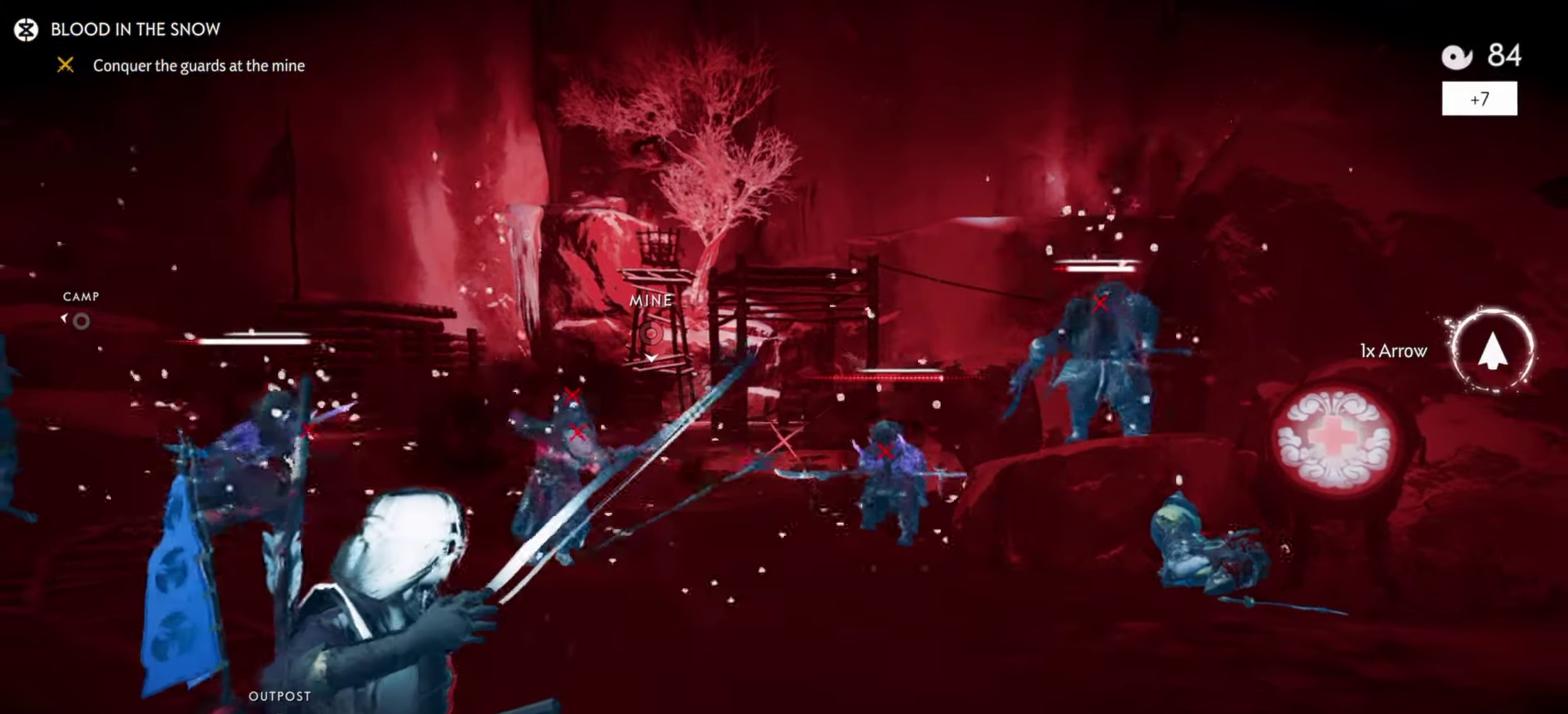
{"dt_ms": 500, "buttons": [], "left_stick": "up-left", "right_stick": "down-left", "events": [[234, "left_stick", "up"], [467, "right_stick", "down-left"], [500, "left_stick", "up-left"]]}
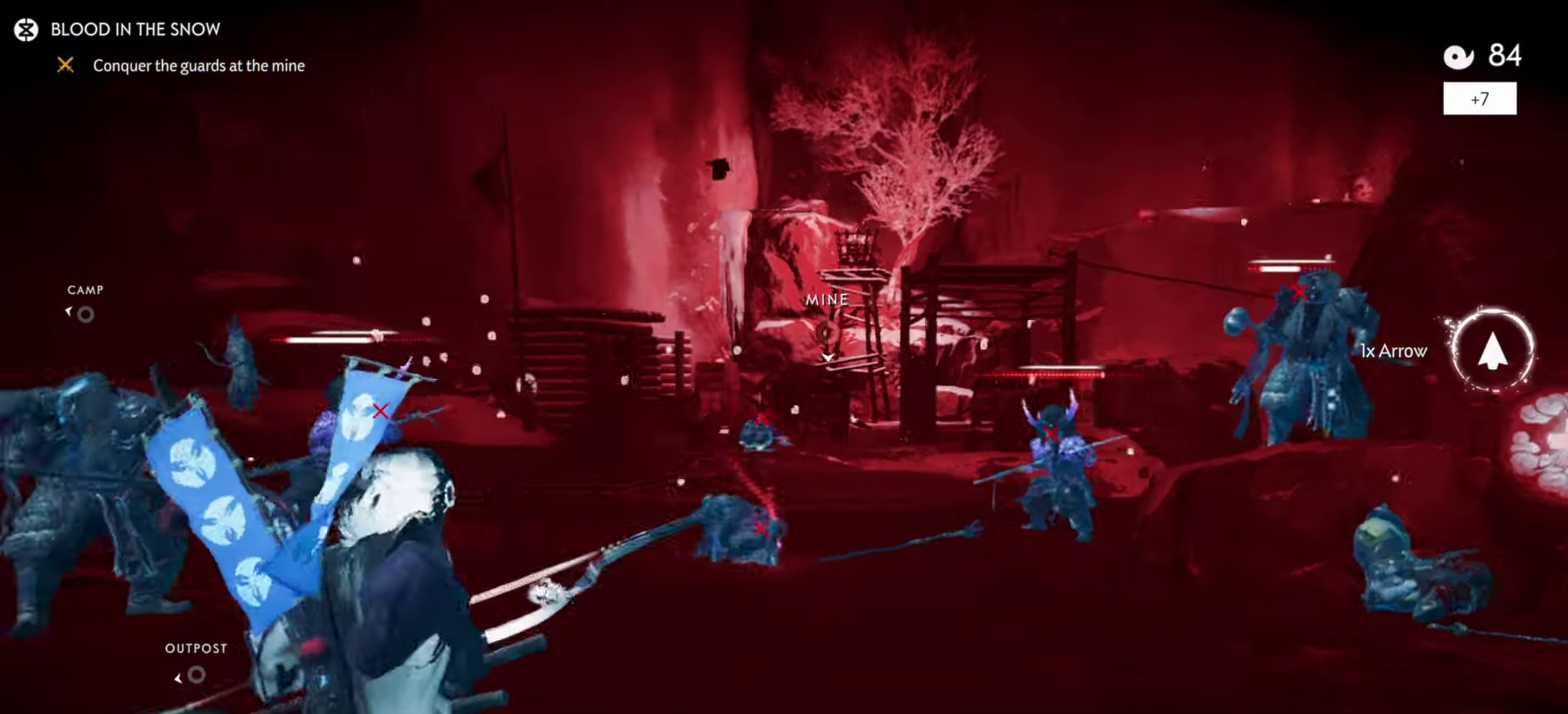
{"dt_ms": 400, "buttons": ["R2"], "left_stick": "up-left", "right_stick": "left", "events": [[334, "R2", "down"], [367, "right_stick", "left"]]}
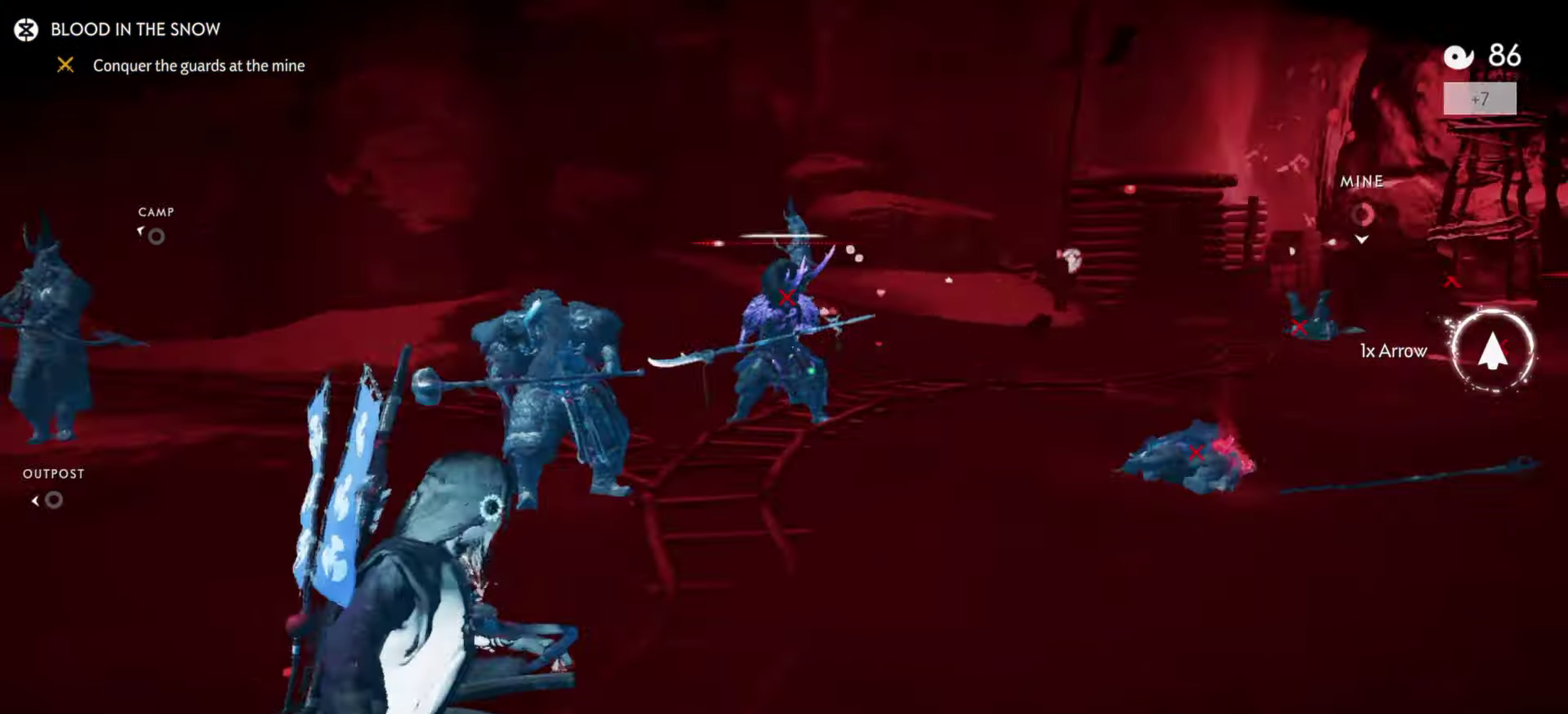
{"dt_ms": 600, "buttons": ["L2"], "left_stick": "up", "right_stick": "center", "events": [[17, "R2", "up"], [66, "left_stick", "up"], [133, "R2", "down"], [133, "right_stick", "center"], [216, "R2", "up"], [300, "R2", "down"], [383, "R2", "up"], [450, "R2", "down"], [566, "R2", "up"], [583, "L2", "down"]]}
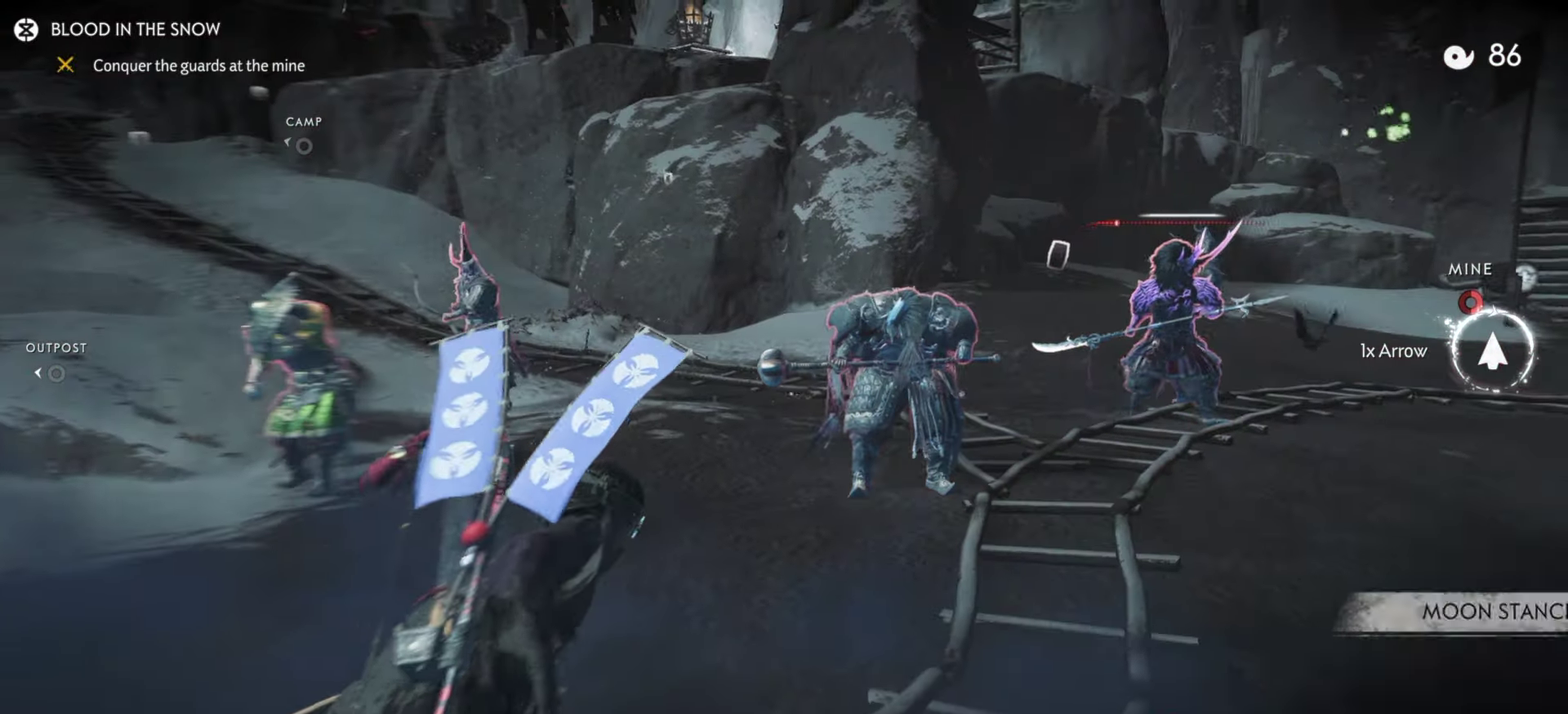
{"dt_ms": 300, "buttons": ["L2"], "left_stick": "up", "right_stick": "up", "events": [[33, "right_stick", "up"], [116, "left_stick", "up-right"], [283, "left_stick", "up"]]}
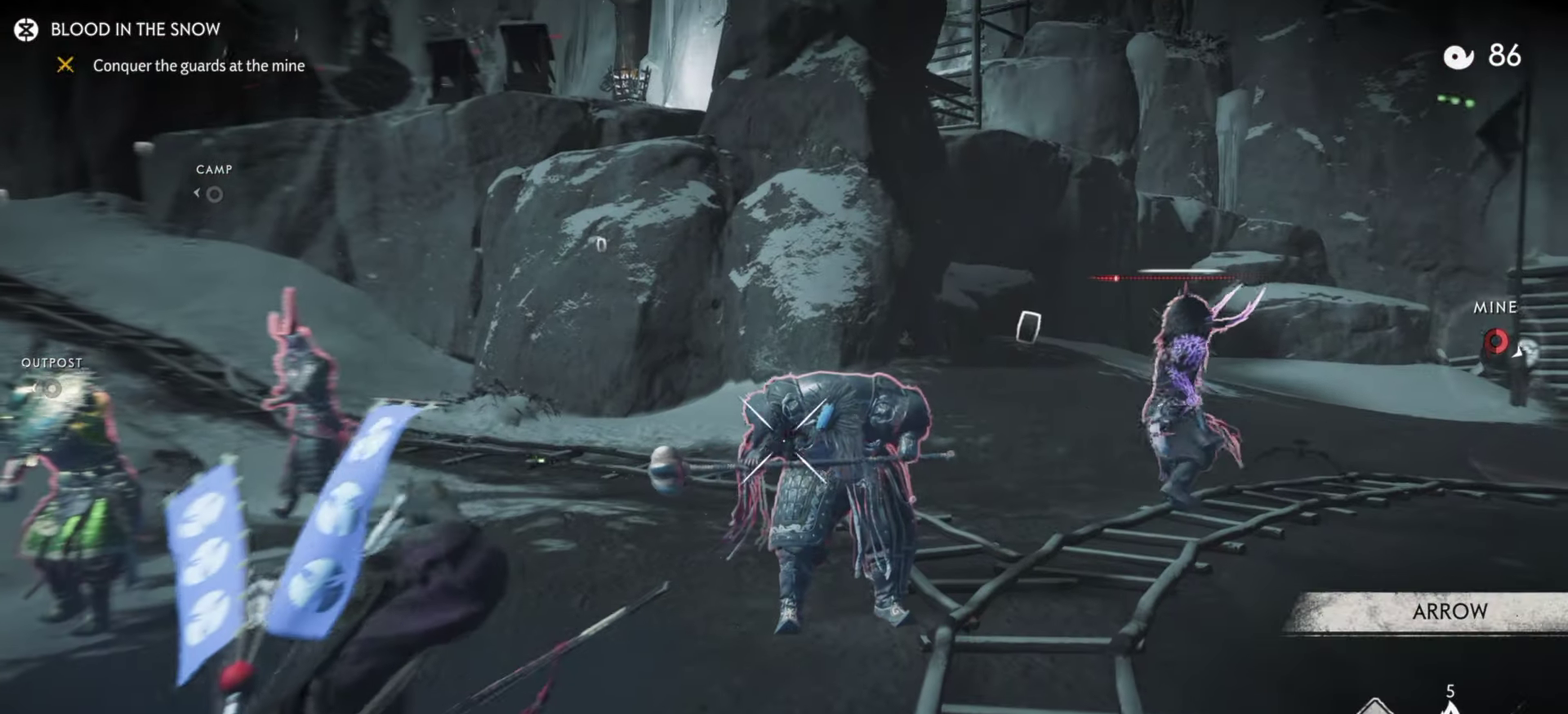
{"dt_ms": 900, "buttons": ["L2"], "left_stick": "up-left", "right_stick": "up", "events": [[66, "right_stick", "center"], [250, "R2", "down"], [400, "R2", "up"], [400, "left_stick", "down-left"], [433, "L2", "up"], [483, "L2", "down"], [516, "right_stick", "up"], [766, "left_stick", "up"], [883, "left_stick", "up-left"]]}
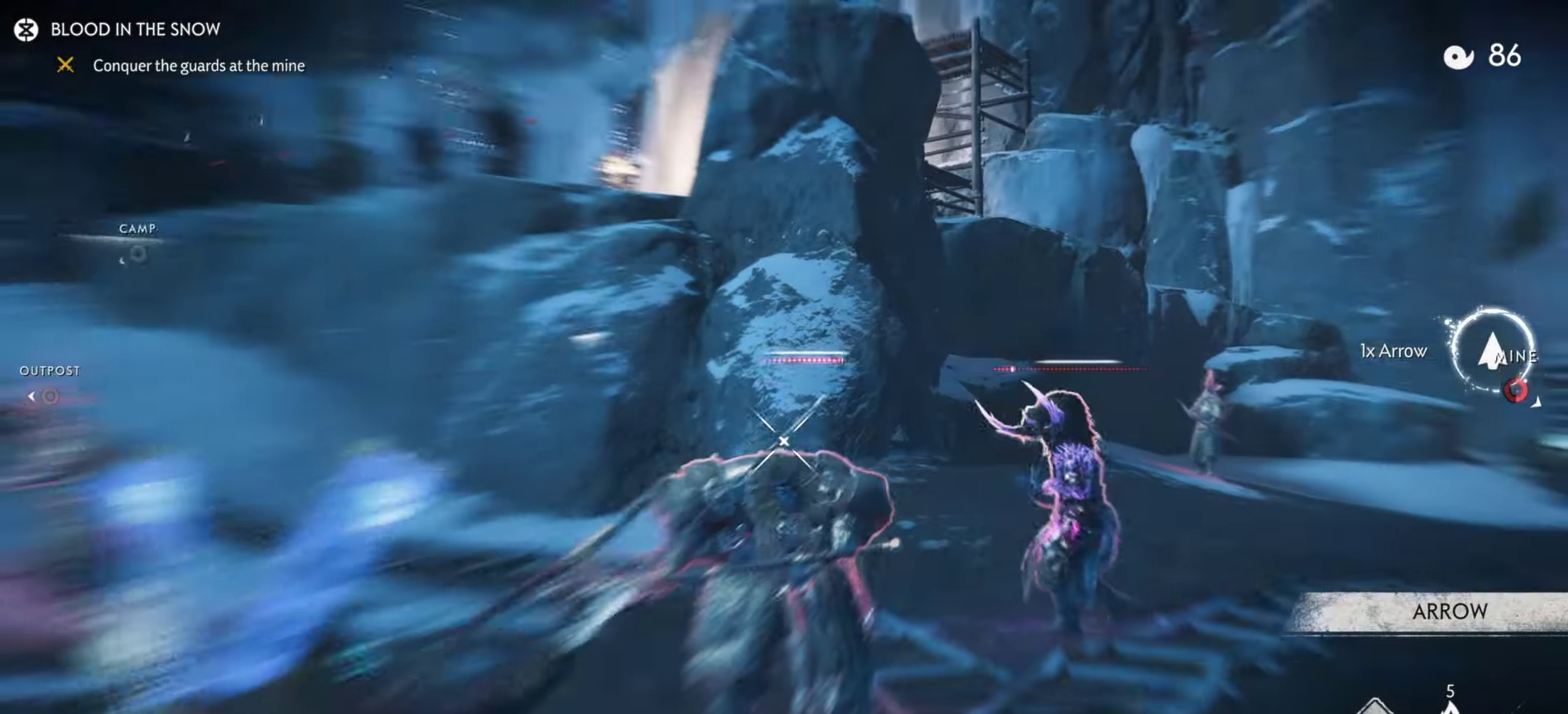
{"dt_ms": 300, "buttons": ["L2", "R2"], "left_stick": "up", "right_stick": "center", "events": [[83, "right_stick", "center"], [116, "left_stick", "up"], [166, "R2", "down"]]}
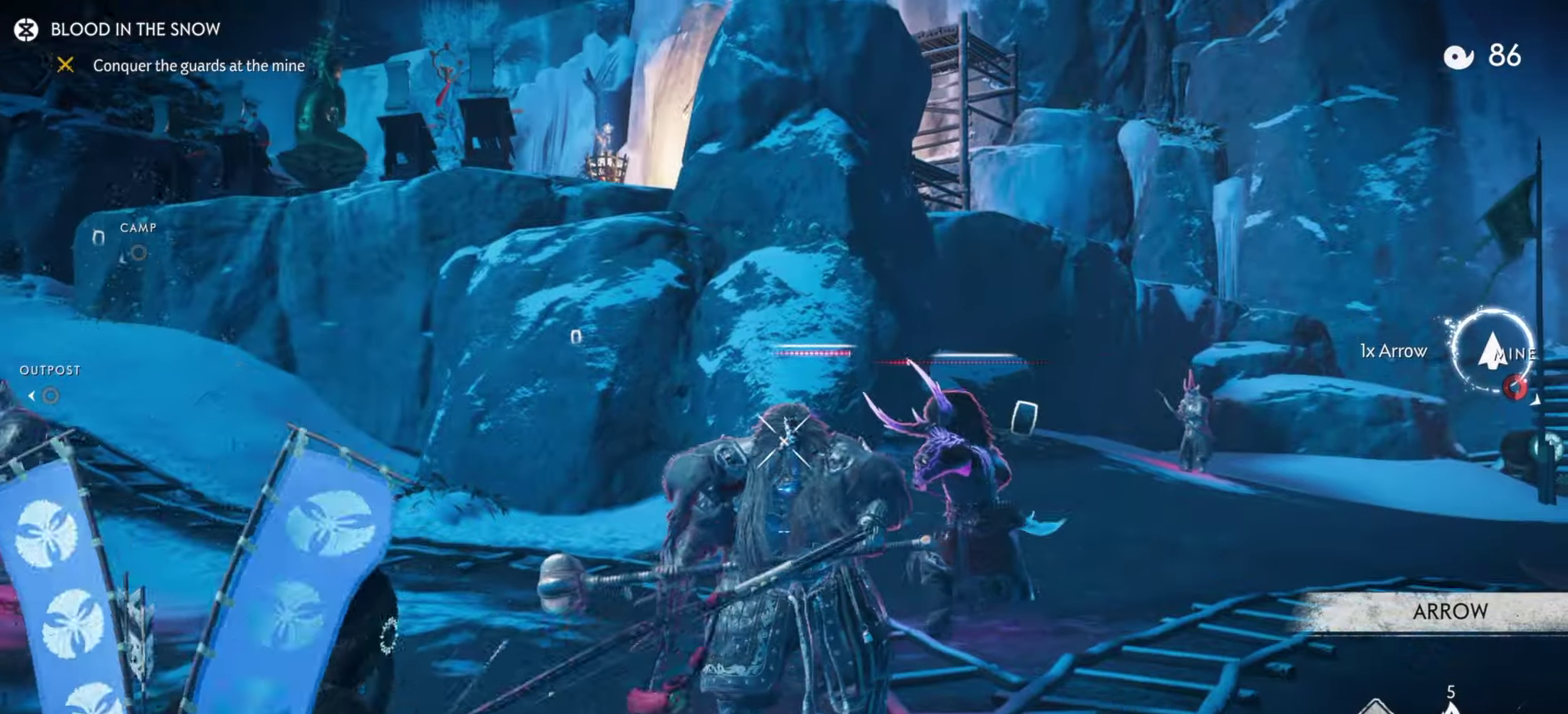
{"dt_ms": 600, "buttons": ["L2"], "left_stick": "up-left", "right_stick": "center", "events": [[16, "R2", "up"], [50, "L2", "up"], [50, "left_stick", "right"], [100, "L2", "down"], [133, "right_stick", "up"], [366, "left_stick", "up"], [416, "right_stick", "center"], [433, "left_stick", "up-left"]]}
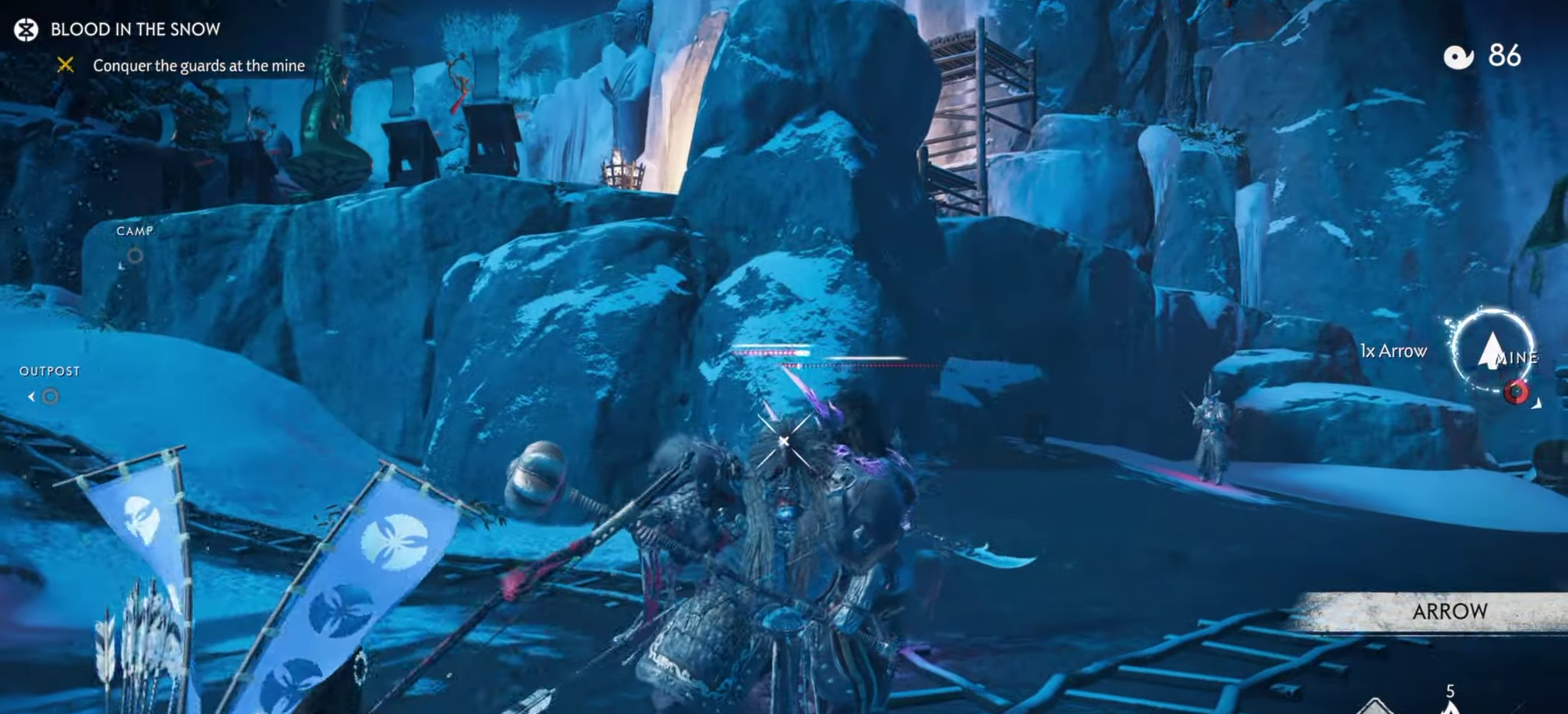
{"dt_ms": 400, "buttons": ["L2"], "left_stick": "down", "right_stick": "center", "events": [[116, "R2", "down"], [266, "R2", "up"], [300, "L2", "up"], [300, "left_stick", "down-right"], [350, "L2", "down"], [400, "left_stick", "down"]]}
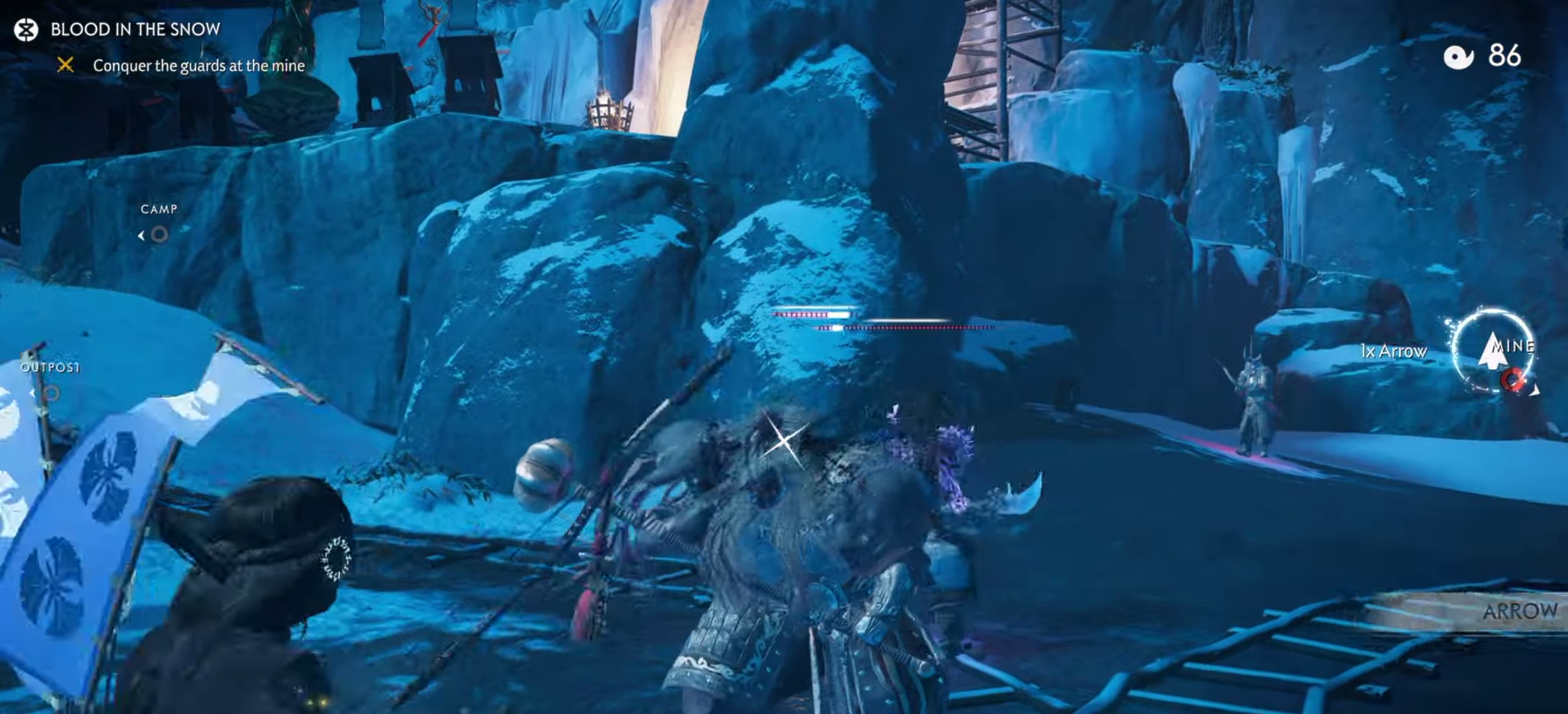
{"dt_ms": 400, "buttons": ["L2"], "left_stick": "up-left", "right_stick": "center", "events": [[166, "left_stick", "center"], [366, "left_stick", "up-left"]]}
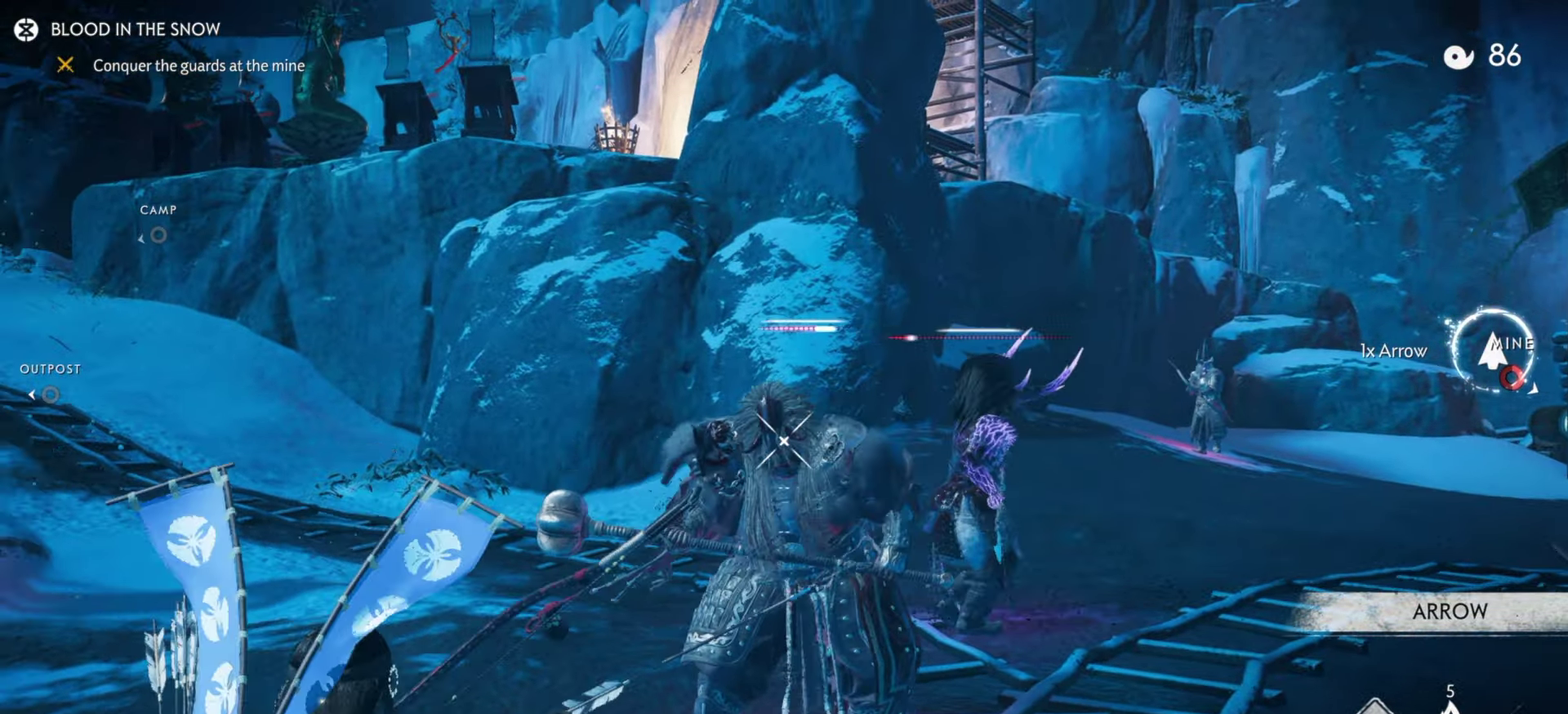
{"dt_ms": 600, "buttons": ["L2"], "left_stick": "center", "right_stick": "up", "events": [[83, "left_stick", "up"], [116, "R2", "down"], [283, "R2", "up"], [300, "L2", "up"], [333, "left_stick", "up-left"], [366, "L2", "down"], [400, "left_stick", "down-right"], [466, "right_stick", "up"], [516, "left_stick", "center"]]}
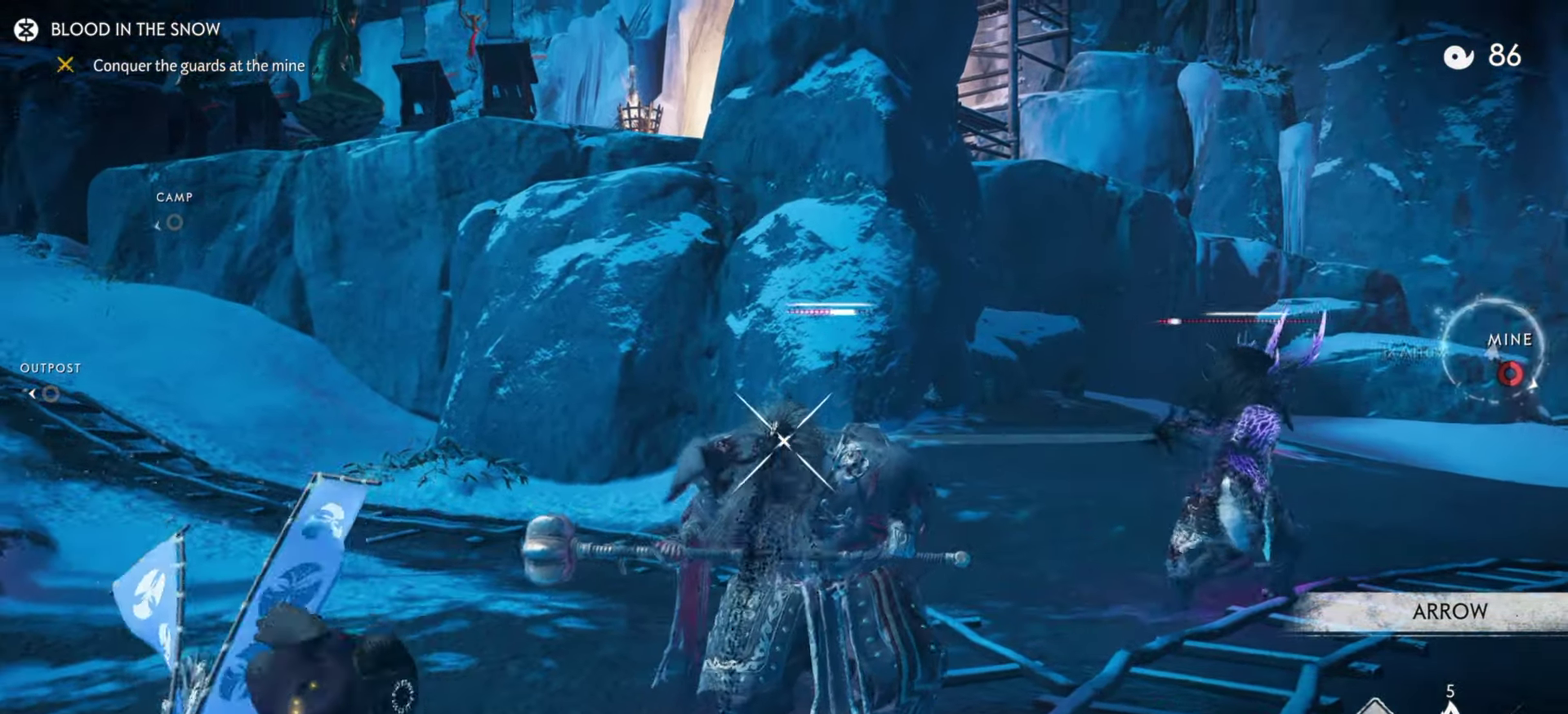
{"dt_ms": 300, "buttons": ["L2"], "left_stick": "center", "right_stick": "center", "events": [[16, "right_stick", "center"]]}